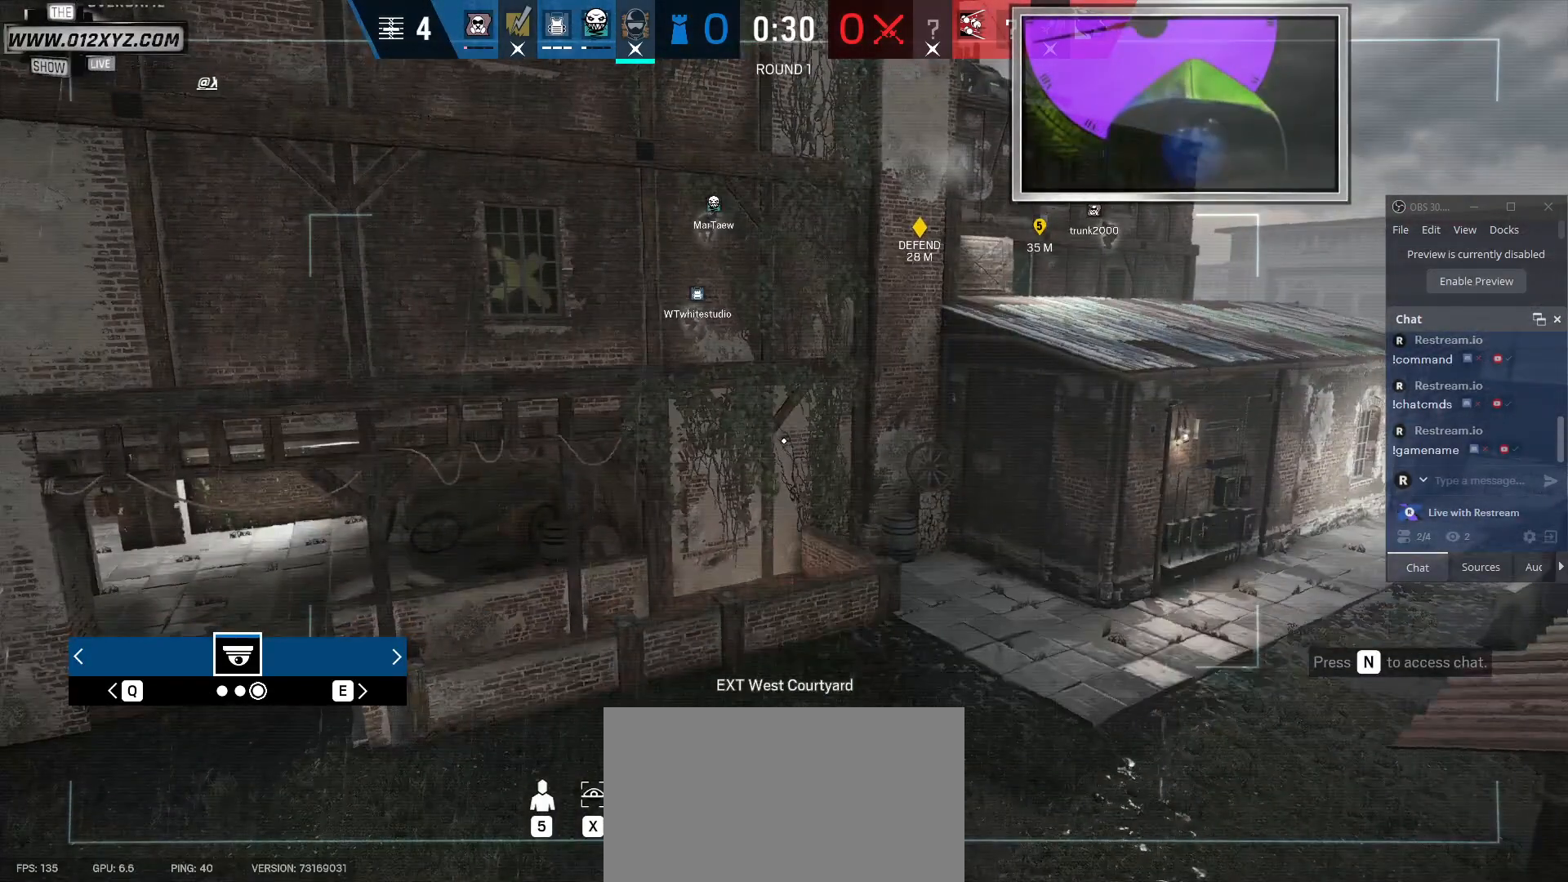
Gameplay with keyboard and mouse; each line is a JSON object with the keys and mouse buttons held at the frame after it. "events" lists presses ("down") and releases ("up") of "1", "2", "3", "4", "5", "a", "alt", "b", "c", "ctrl", "d", "e", "f", "g", "q", "r", "s", "shift", "space", "t", "tab", "v", "w", "x", "z", "mouse_left", "mouse_wheel", "mouse_right", "mouse_mb4" and "mouse_mb5" between this image and that frame as [ms after this image, input, new state], when the widget could be followed in between. "mouse_left", "mouse_wheel", "mouse_right", "mouse_mb4", "mouse_mb5" = the "left", "wheel", "right", "mb4", "mb5" buttons of the "mouse" list. No other keys are recorded. "wheel" means that the mouse wheel is clicked or scrolled. Not read: mouse_move.
{"keys": [], "mouse": [], "events": []}
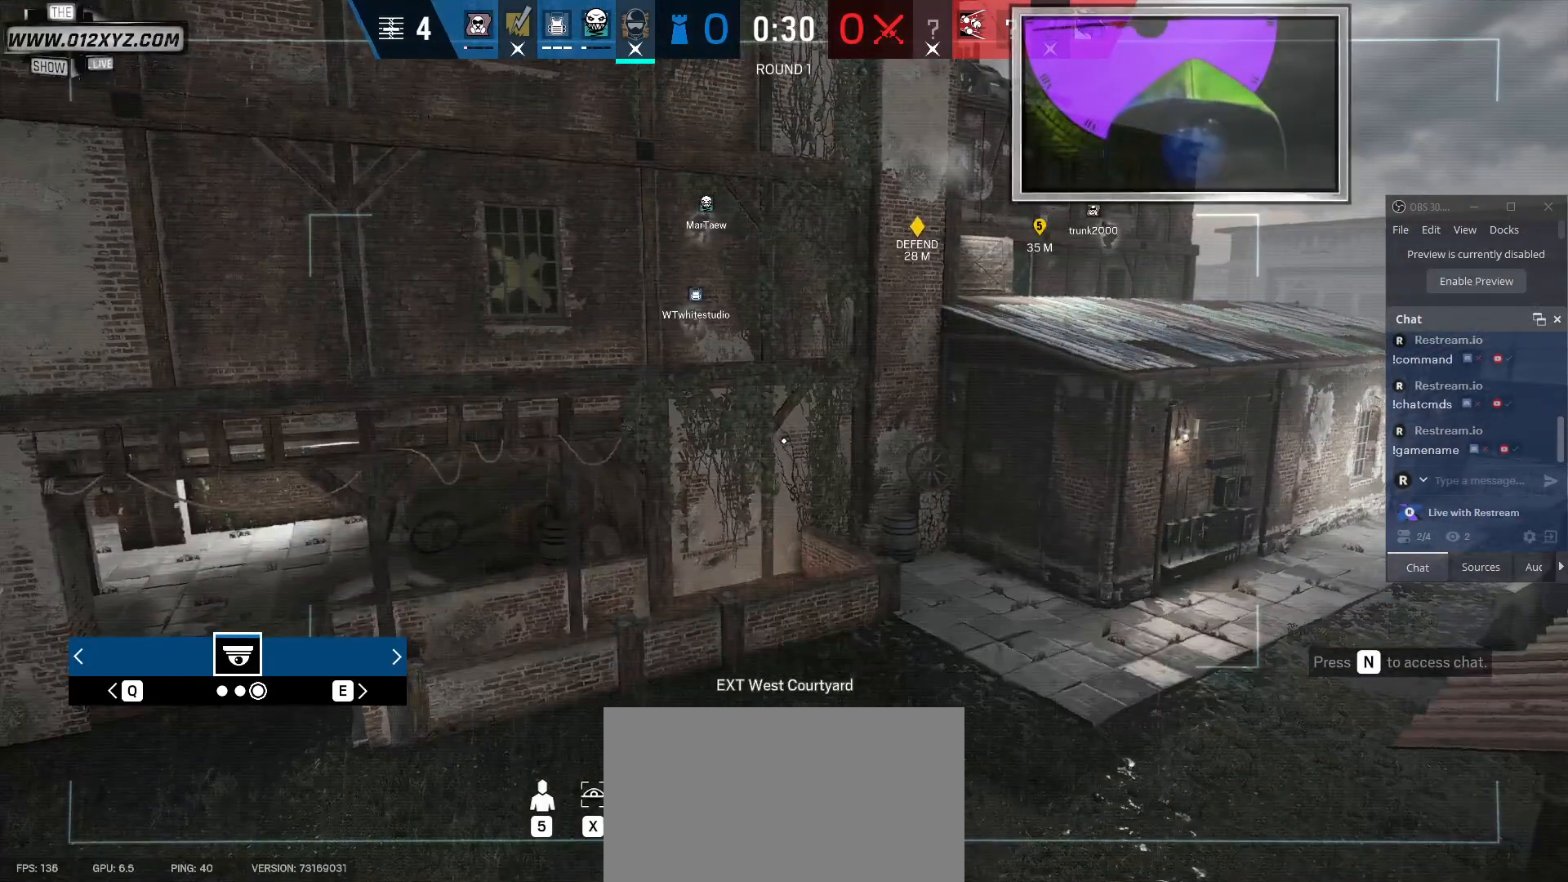
{"keys": [], "mouse": [], "events": [[200, "q", "down"], [367, "q", "up"]]}
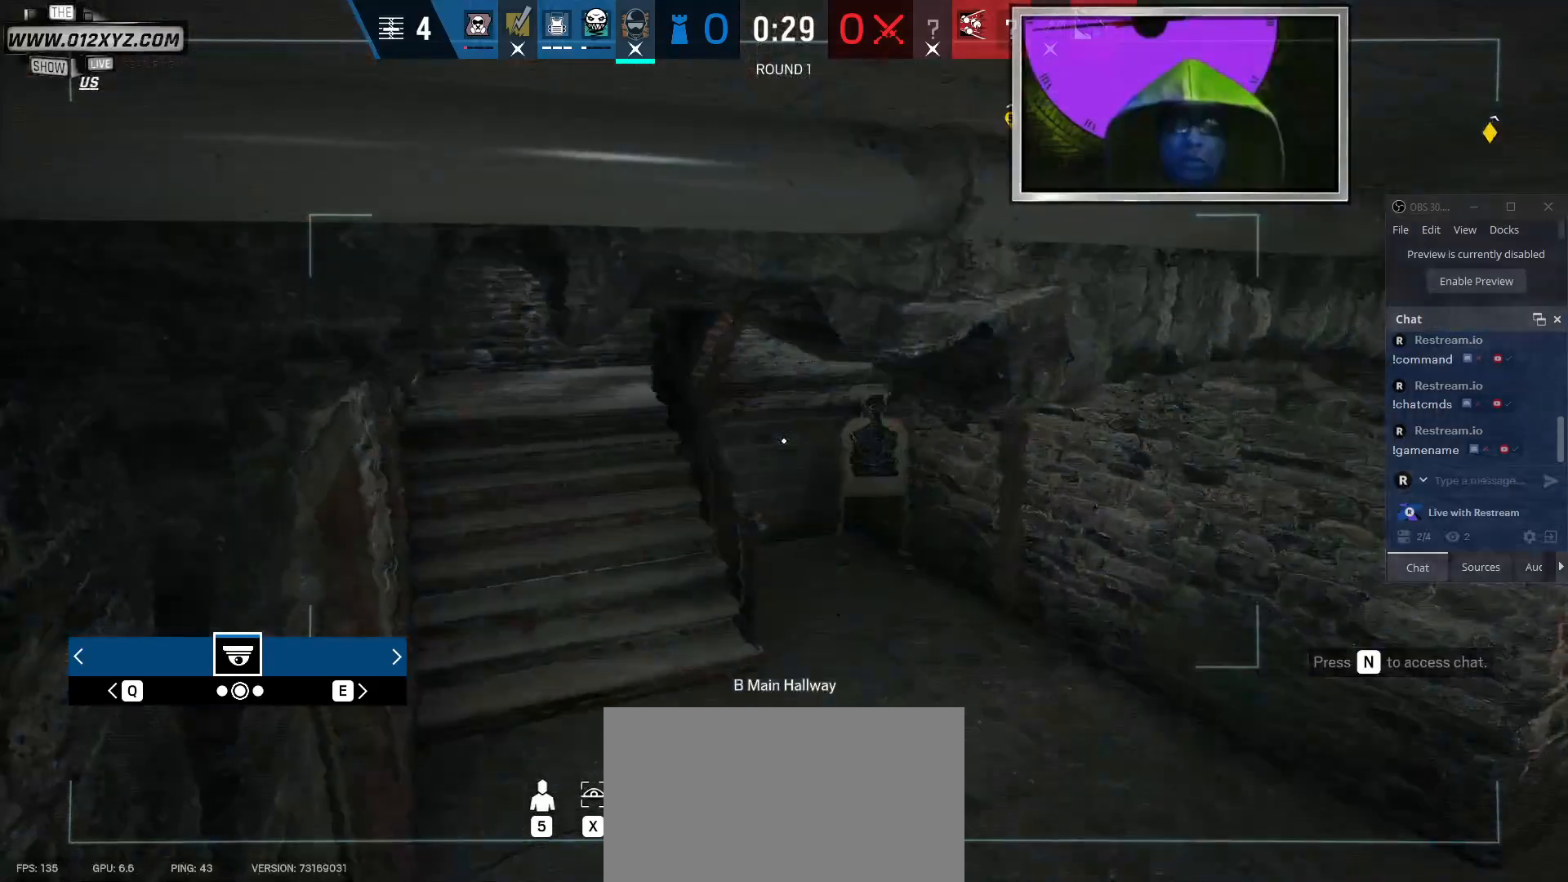
{"keys": [], "mouse": [], "events": []}
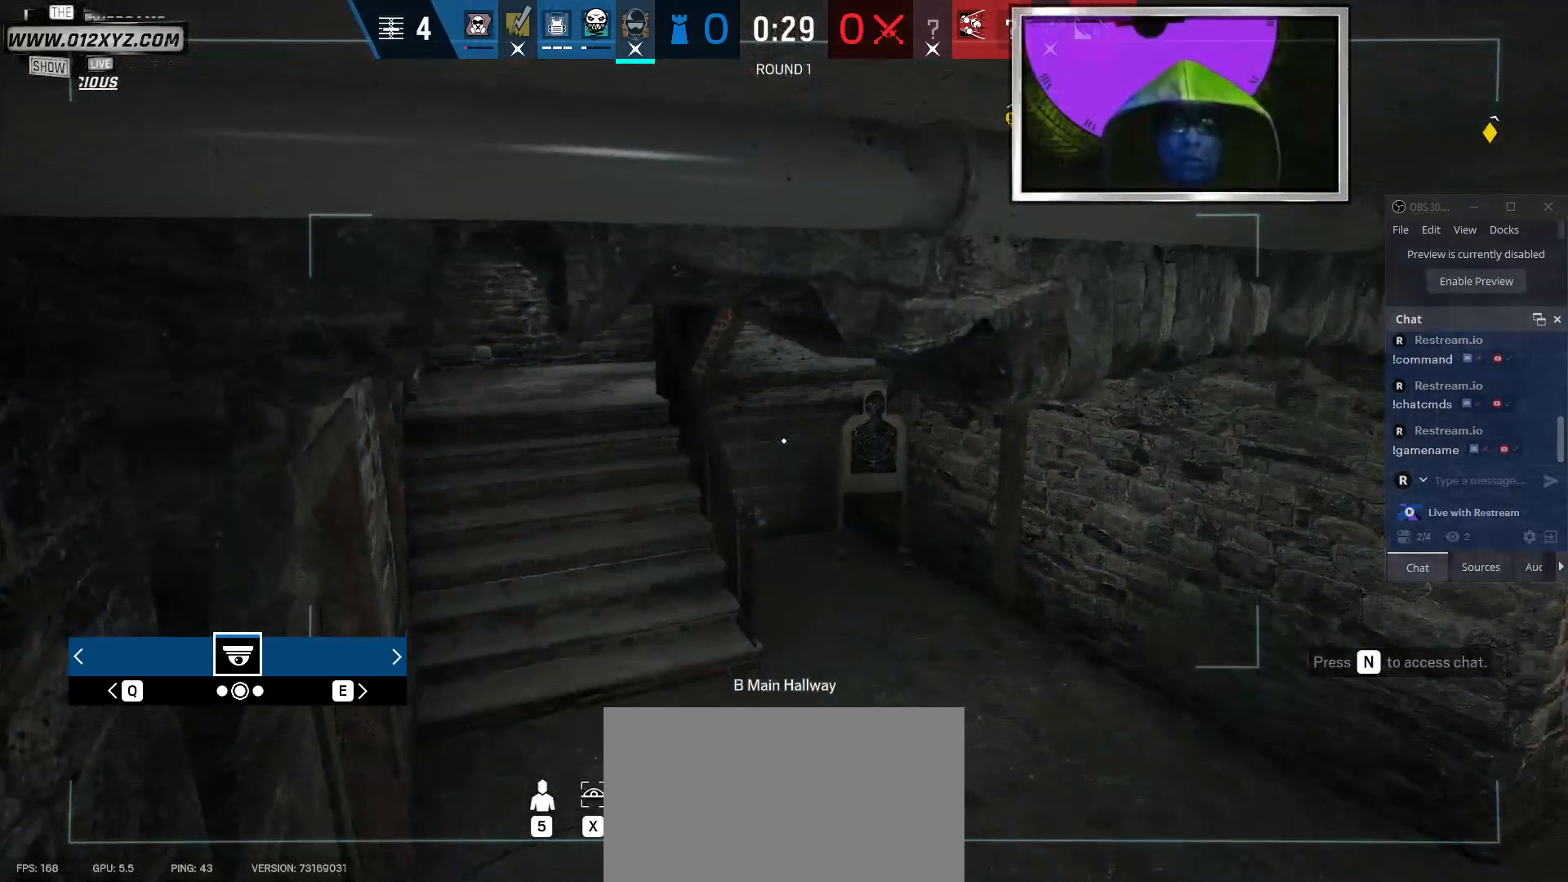
{"keys": [], "mouse": [], "events": [[133, "q", "down"], [300, "q", "up"]]}
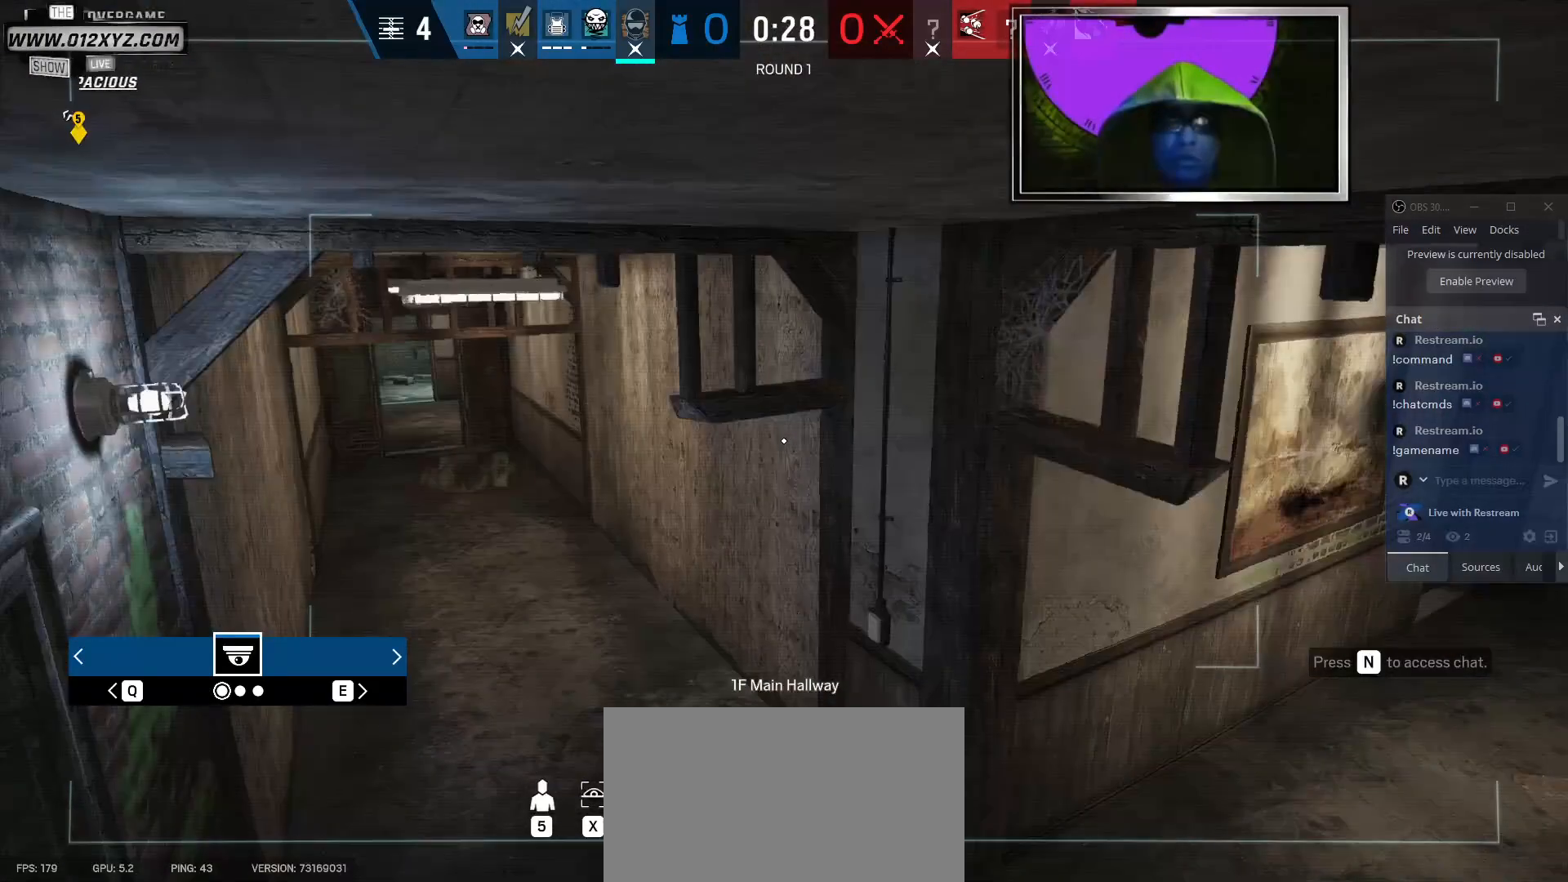
{"keys": [], "mouse": [], "events": []}
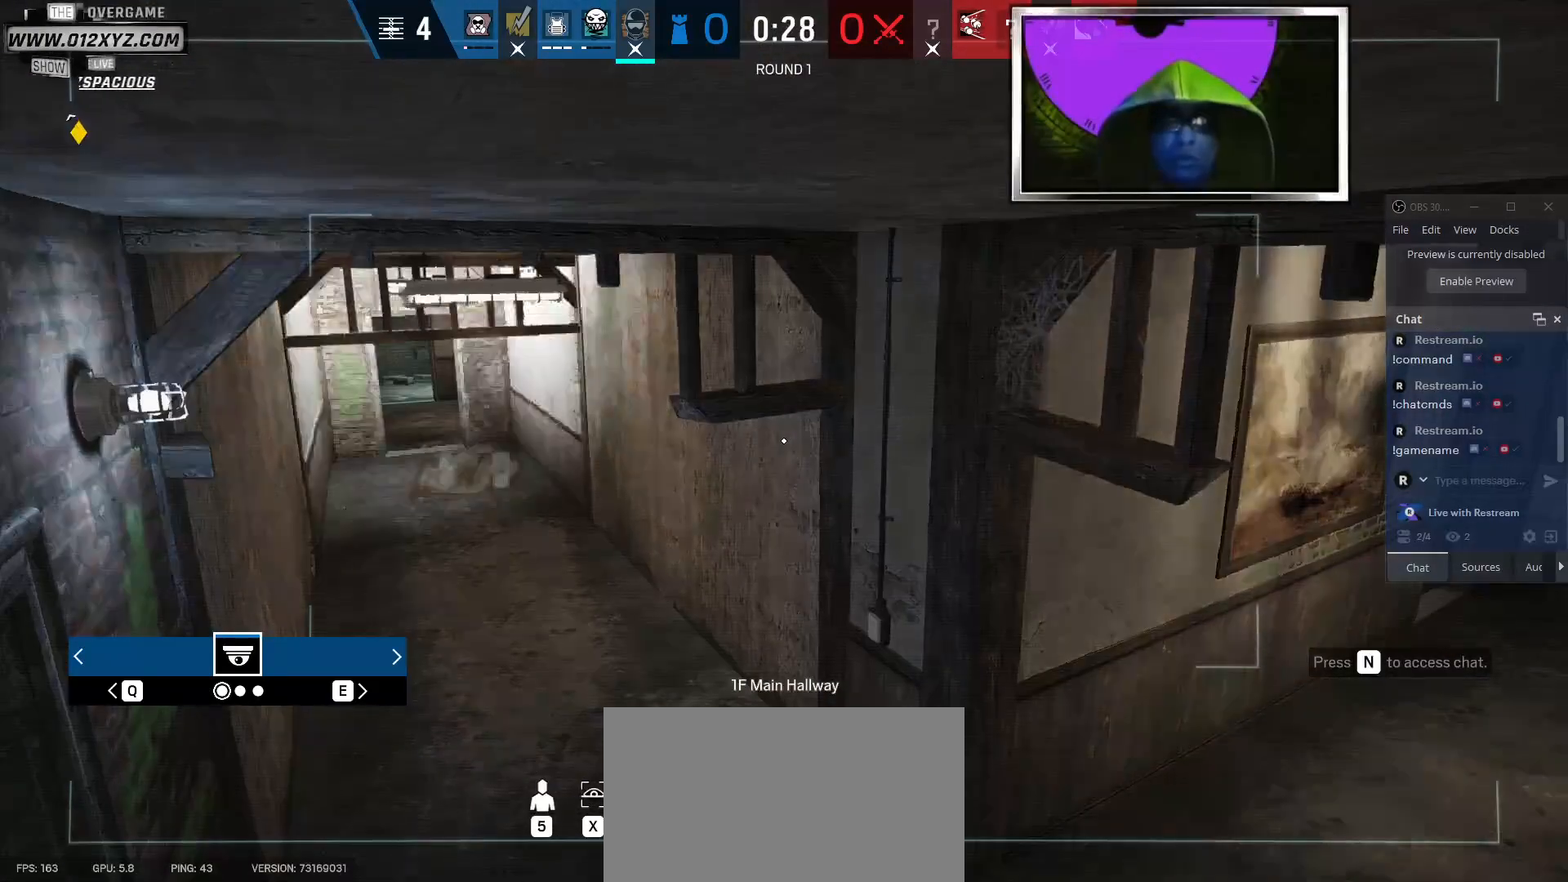
{"keys": [], "mouse": [], "events": []}
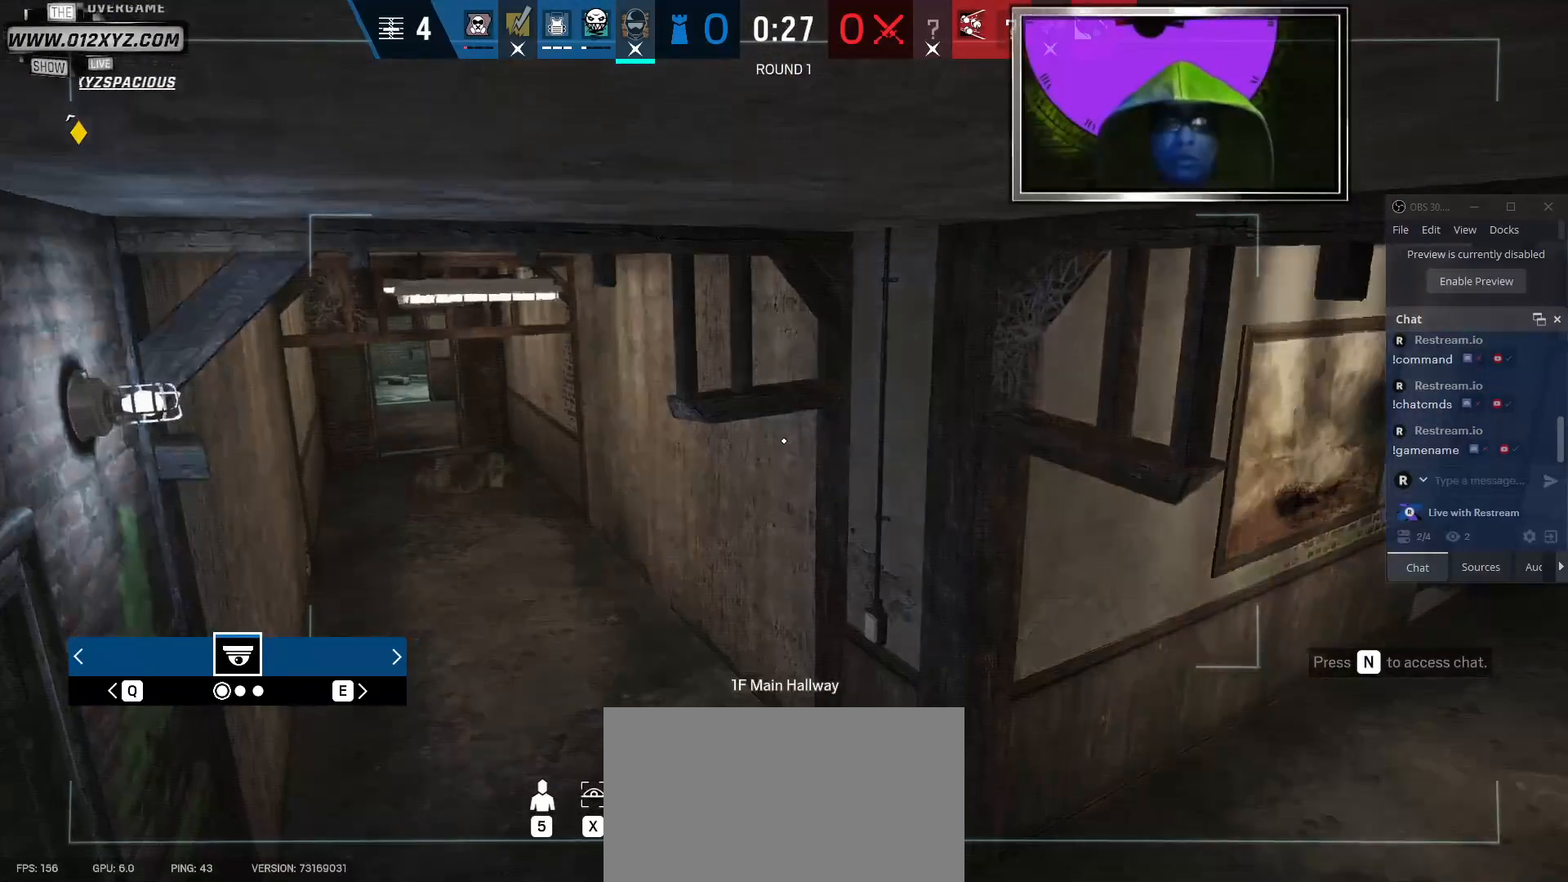
{"keys": [], "mouse": [], "events": [[33, "q", "down"], [233, "q", "up"]]}
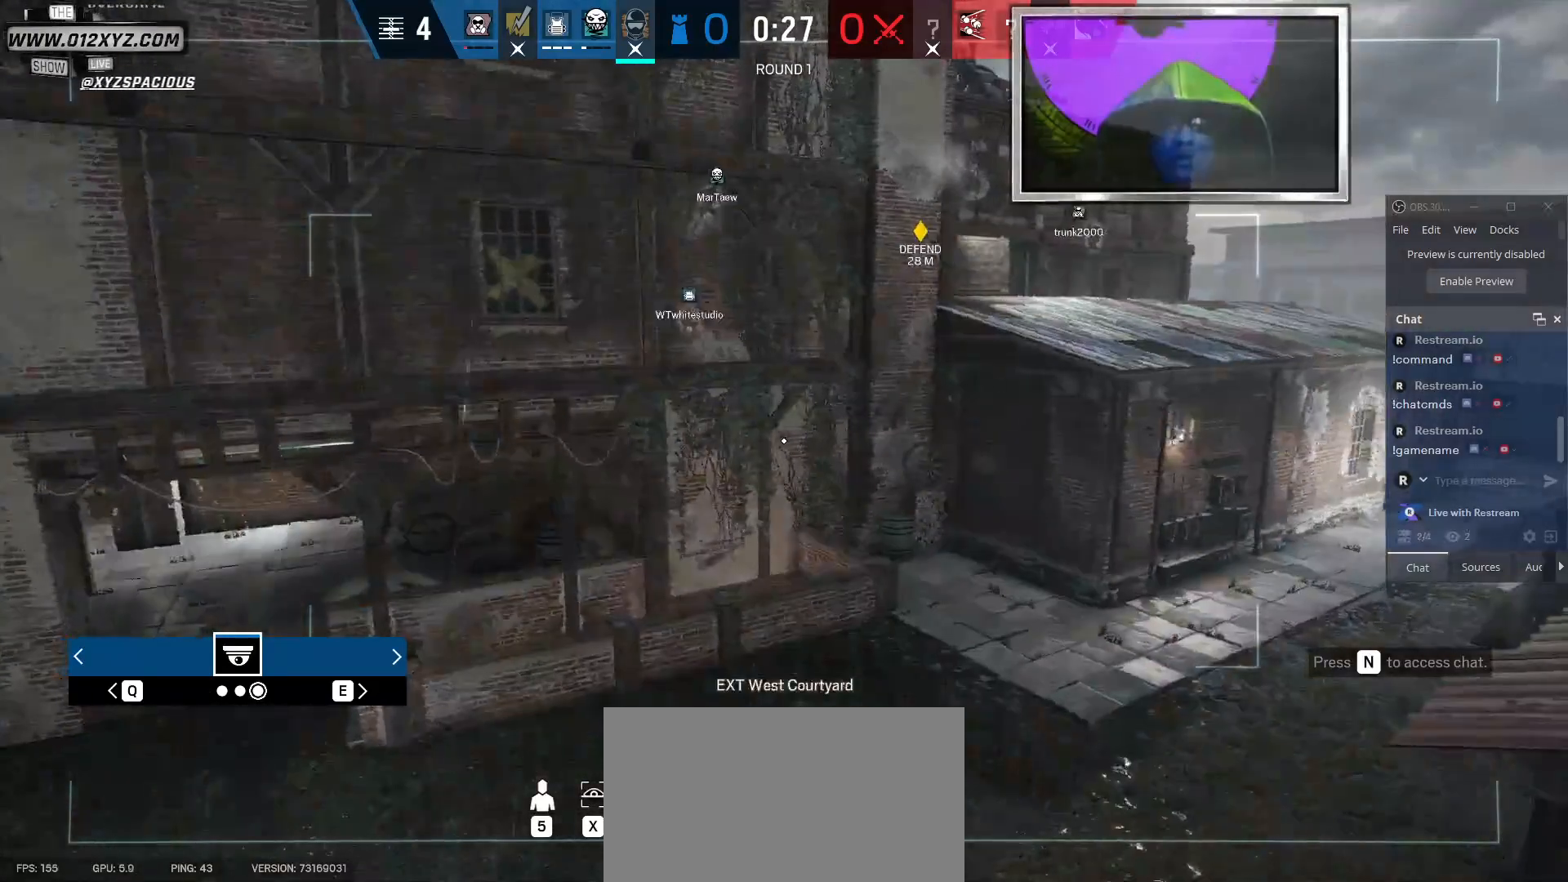
{"keys": [], "mouse": [], "events": []}
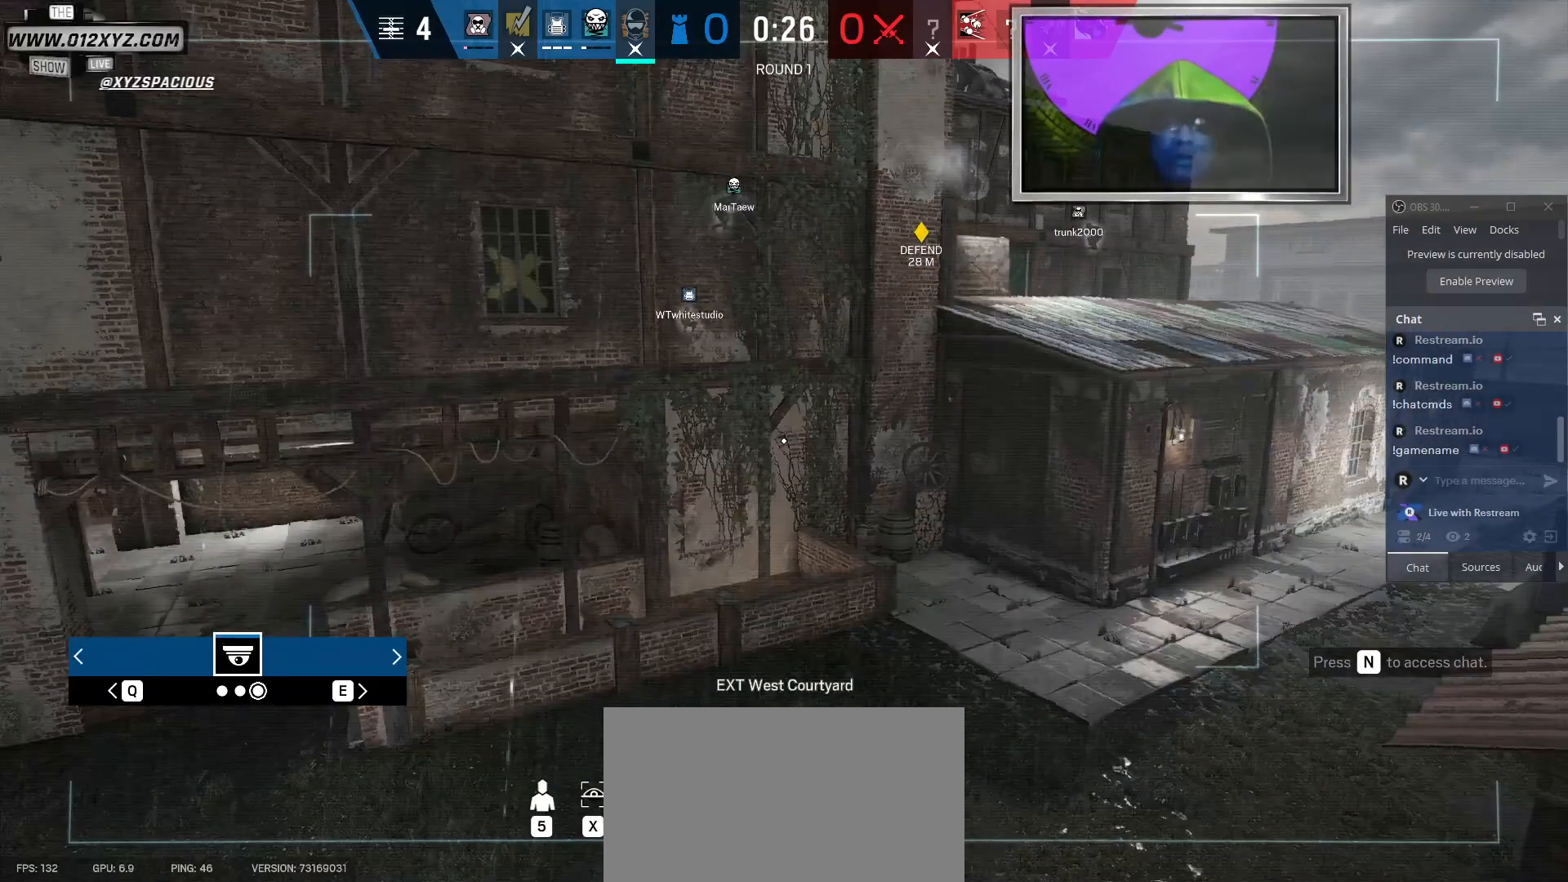
{"keys": ["q"], "mouse": [], "events": [[400, "q", "down"]]}
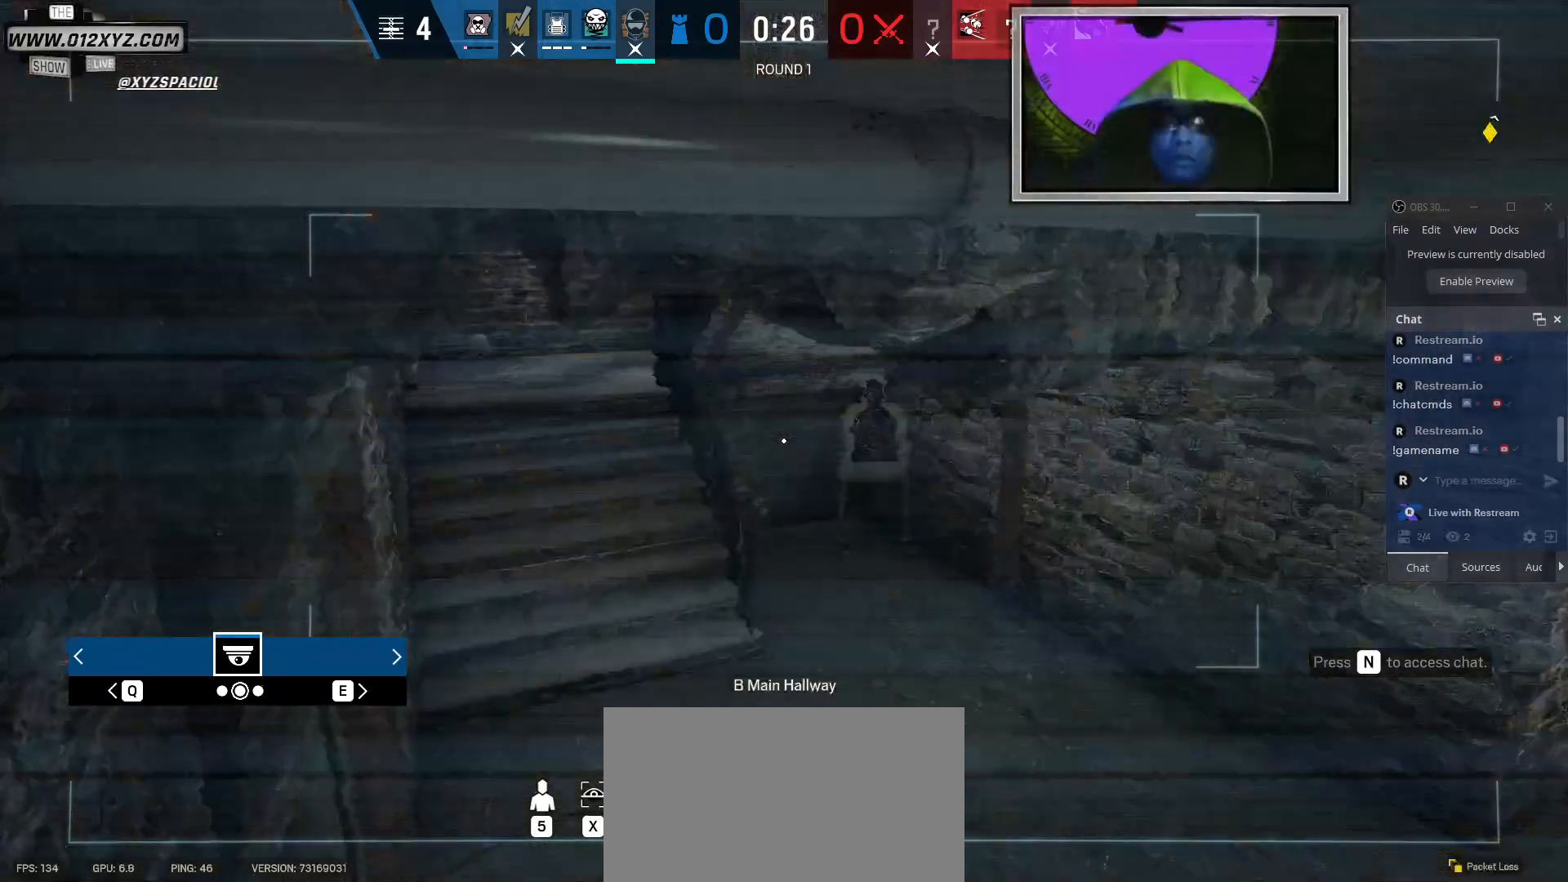
{"keys": [], "mouse": [], "events": [[67, "q", "up"]]}
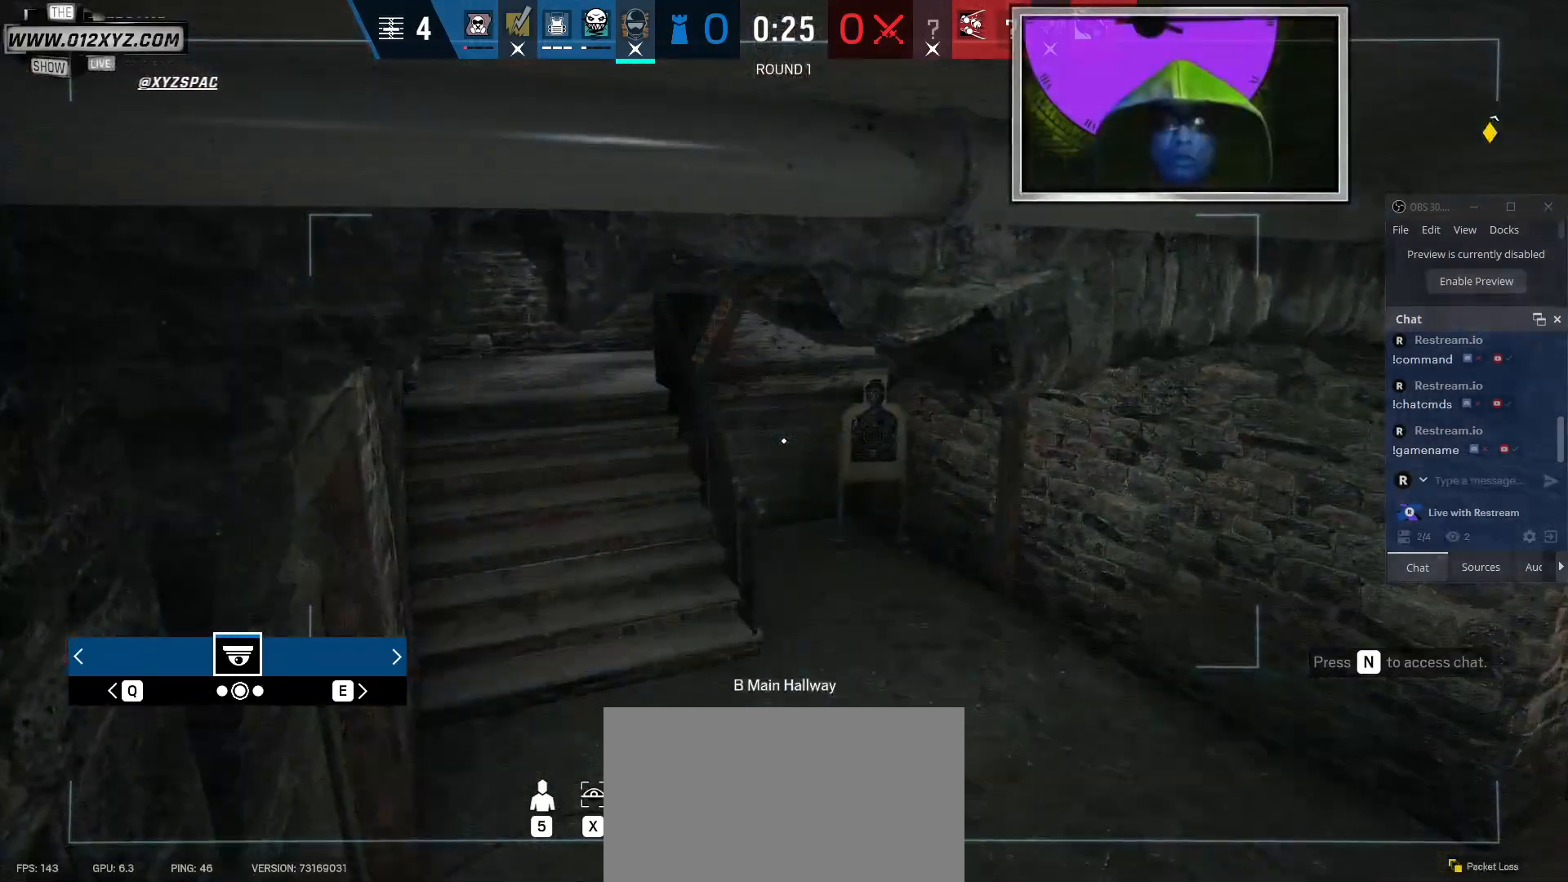
{"keys": [], "mouse": [], "events": []}
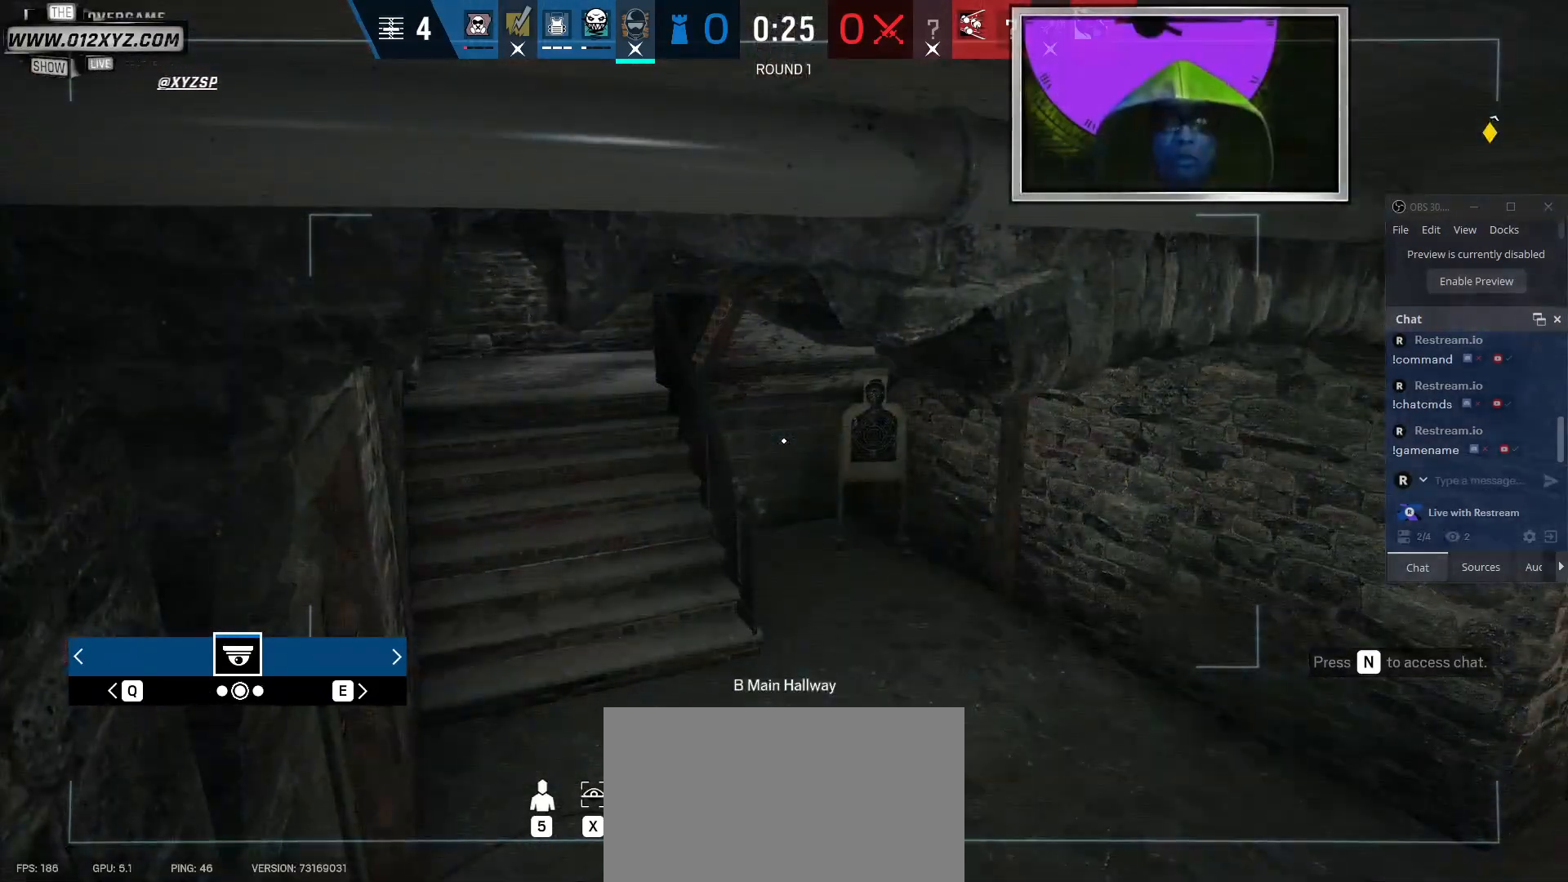
{"keys": ["5"], "mouse": [], "events": [[433, "5", "down"]]}
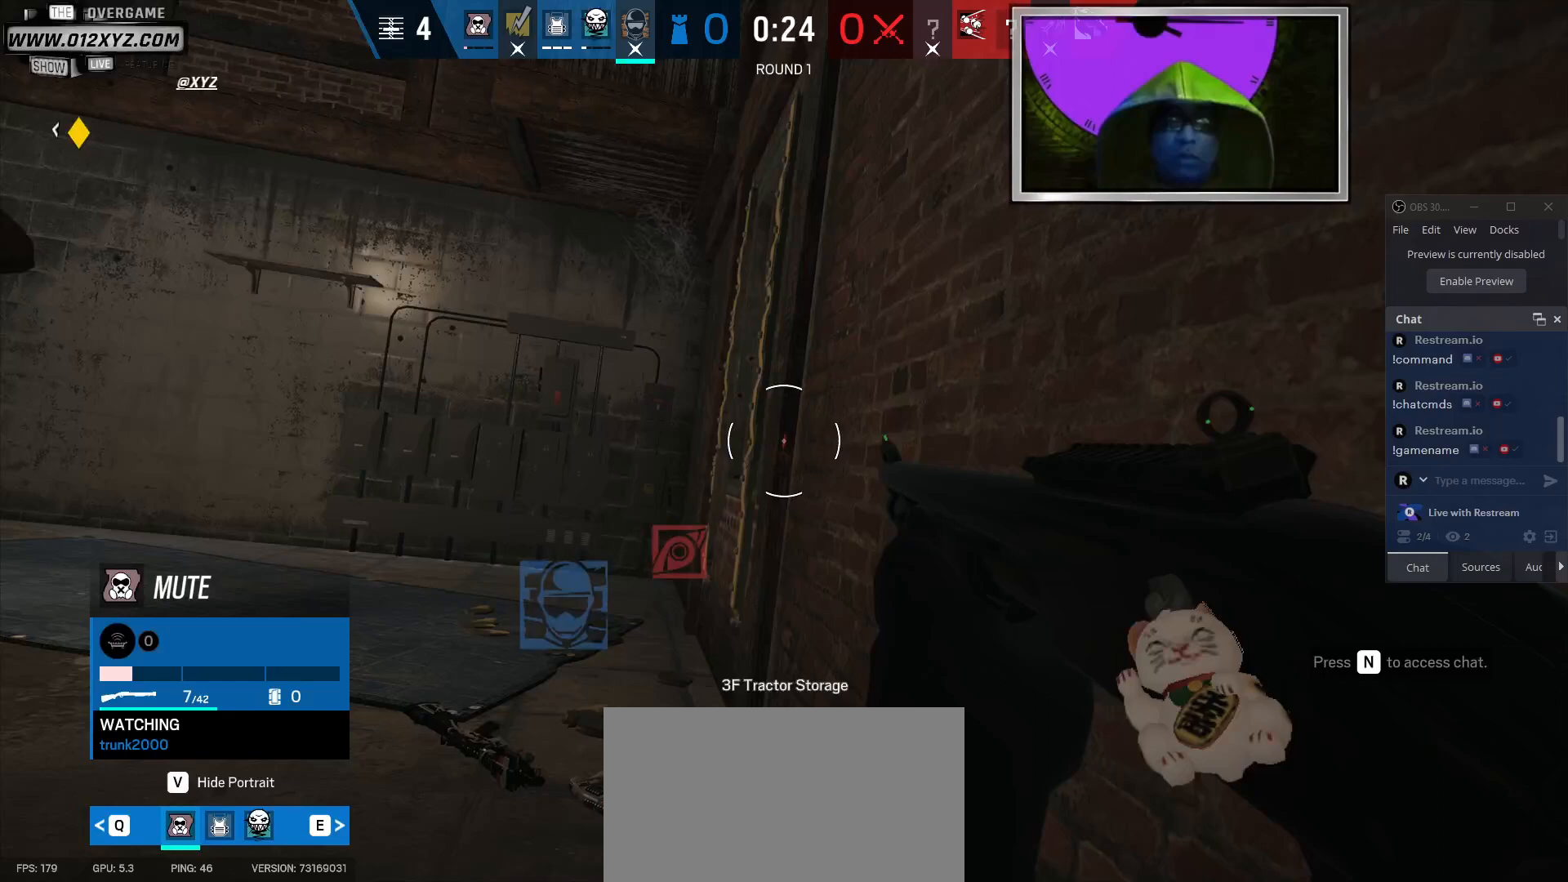
{"keys": [], "mouse": [], "events": [[67, "5", "up"]]}
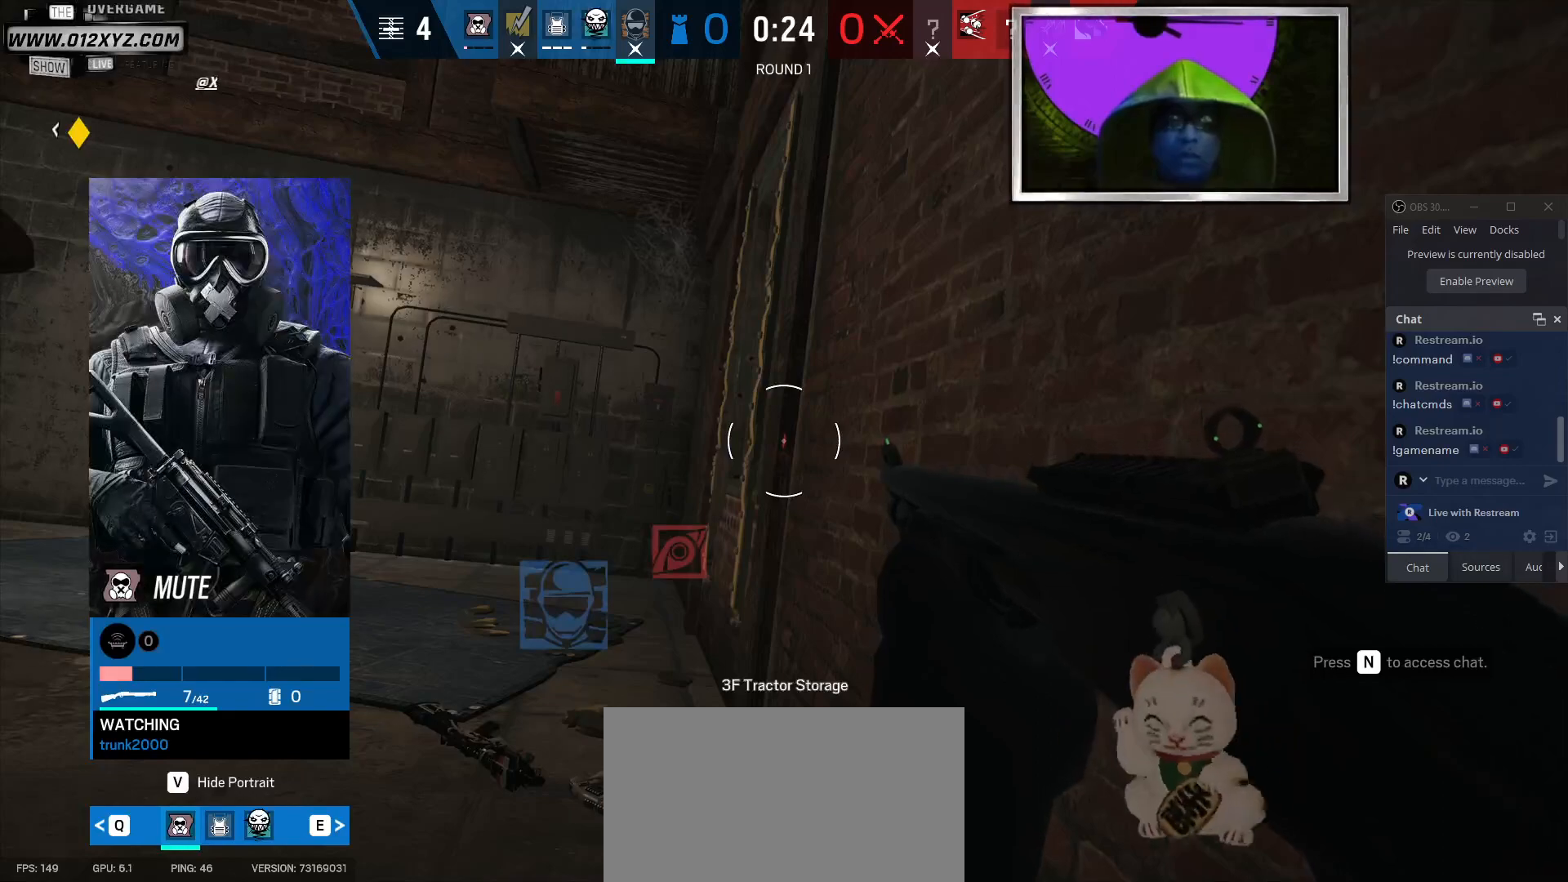
{"keys": [], "mouse": [], "events": []}
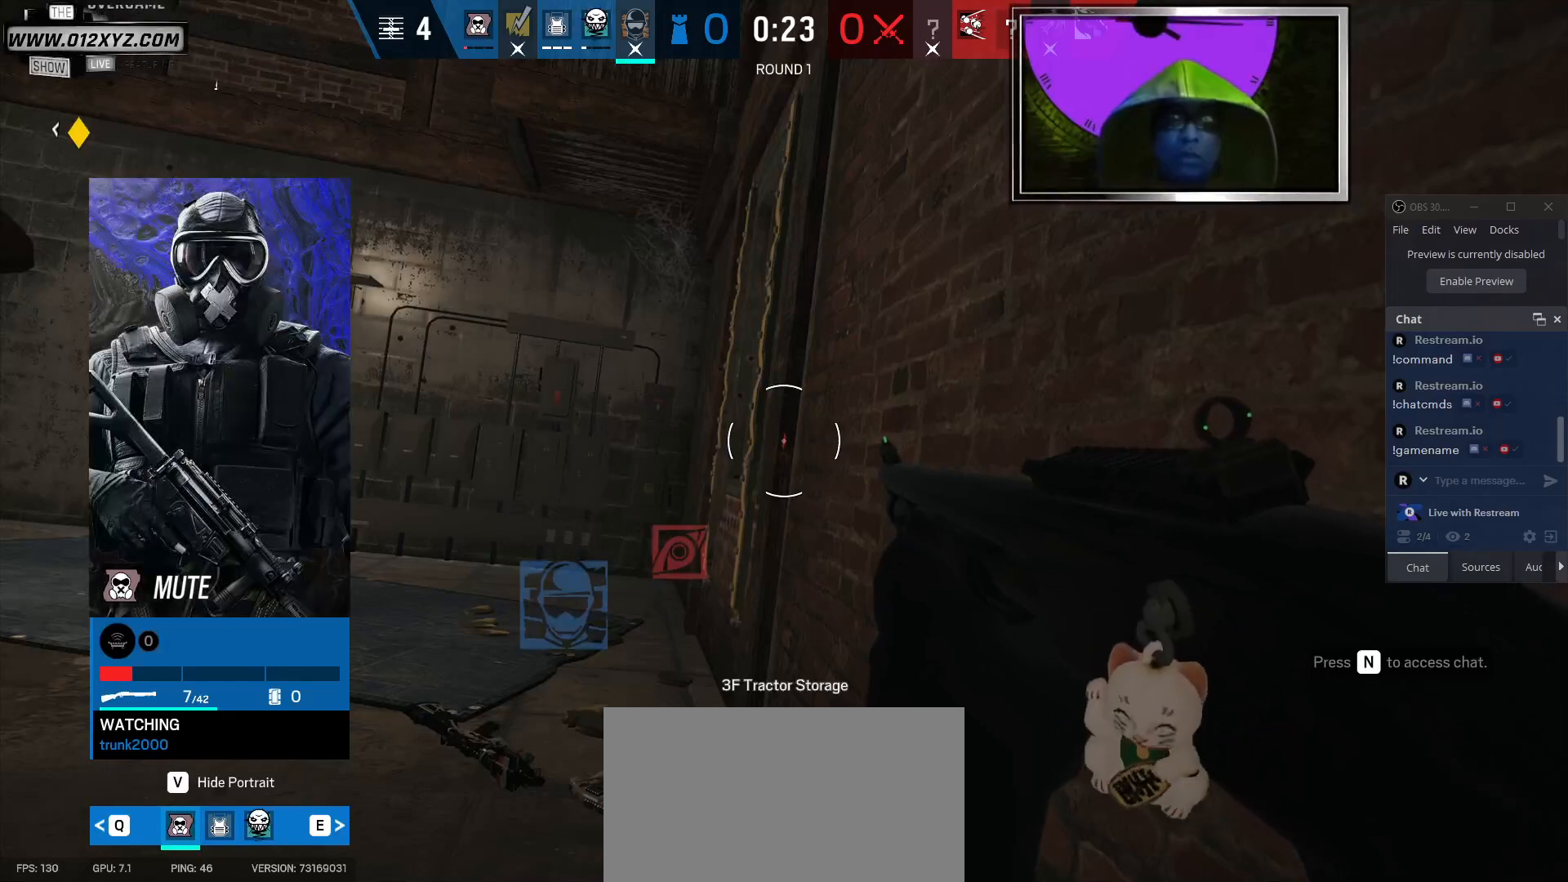
{"keys": [], "mouse": [], "events": []}
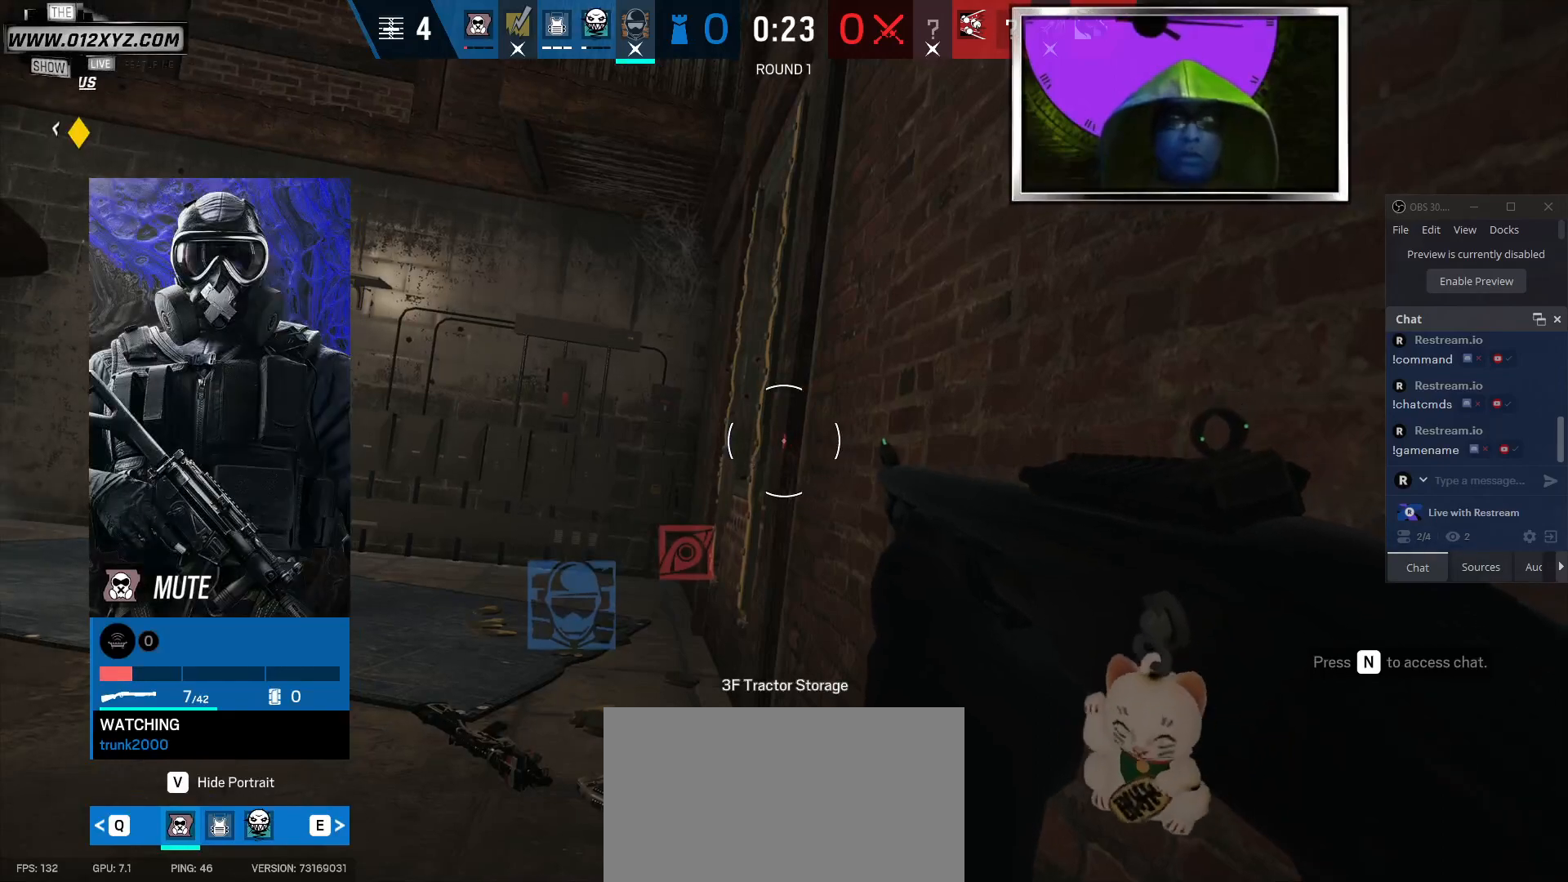
{"keys": [], "mouse": [], "events": []}
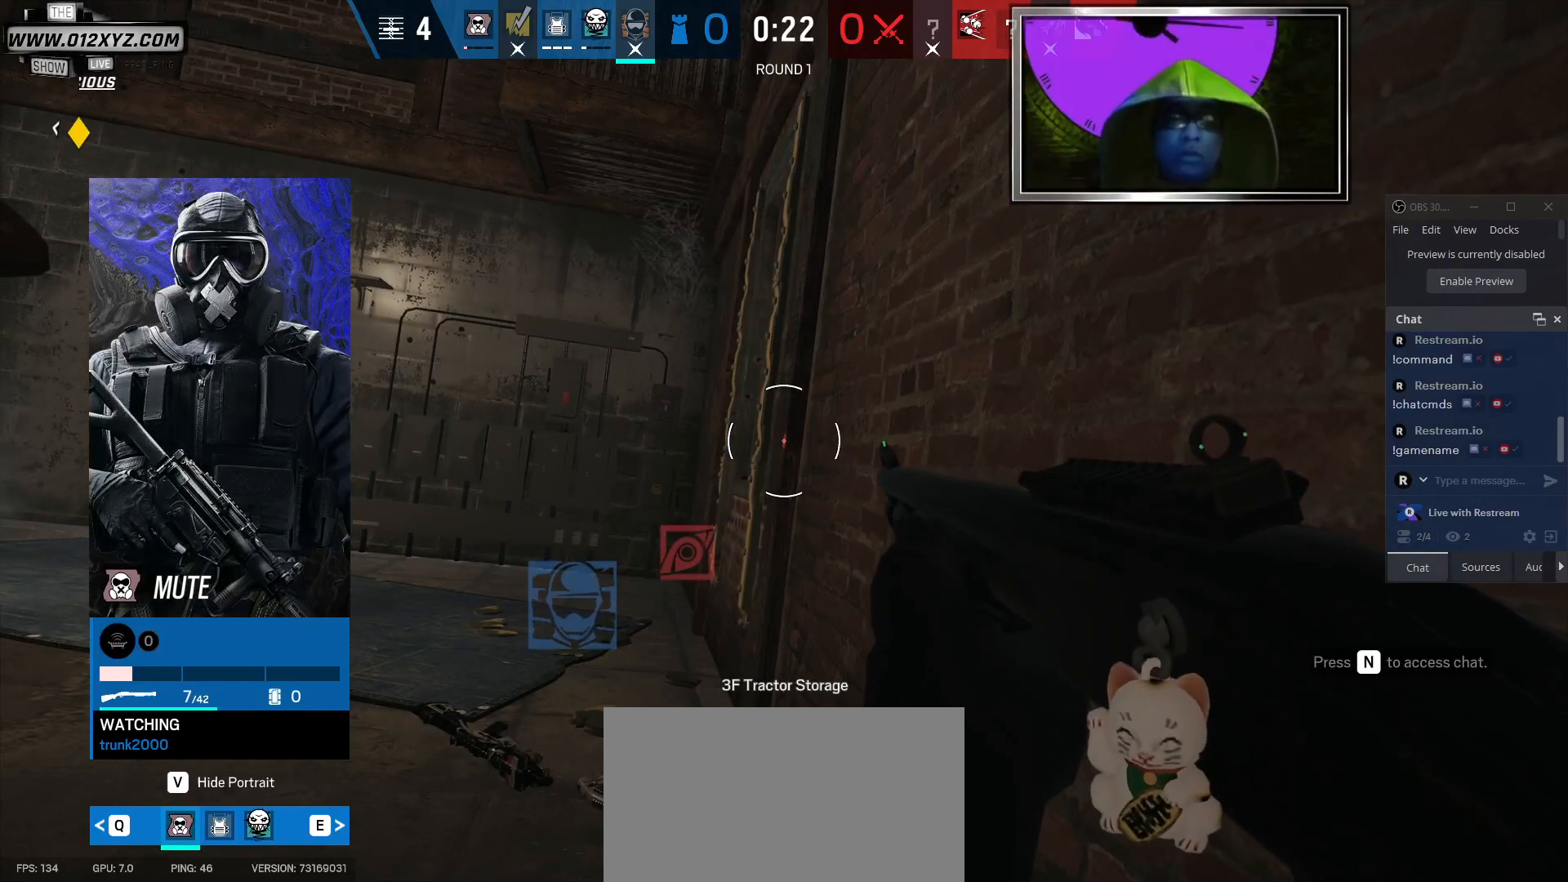
{"keys": [], "mouse": [], "events": []}
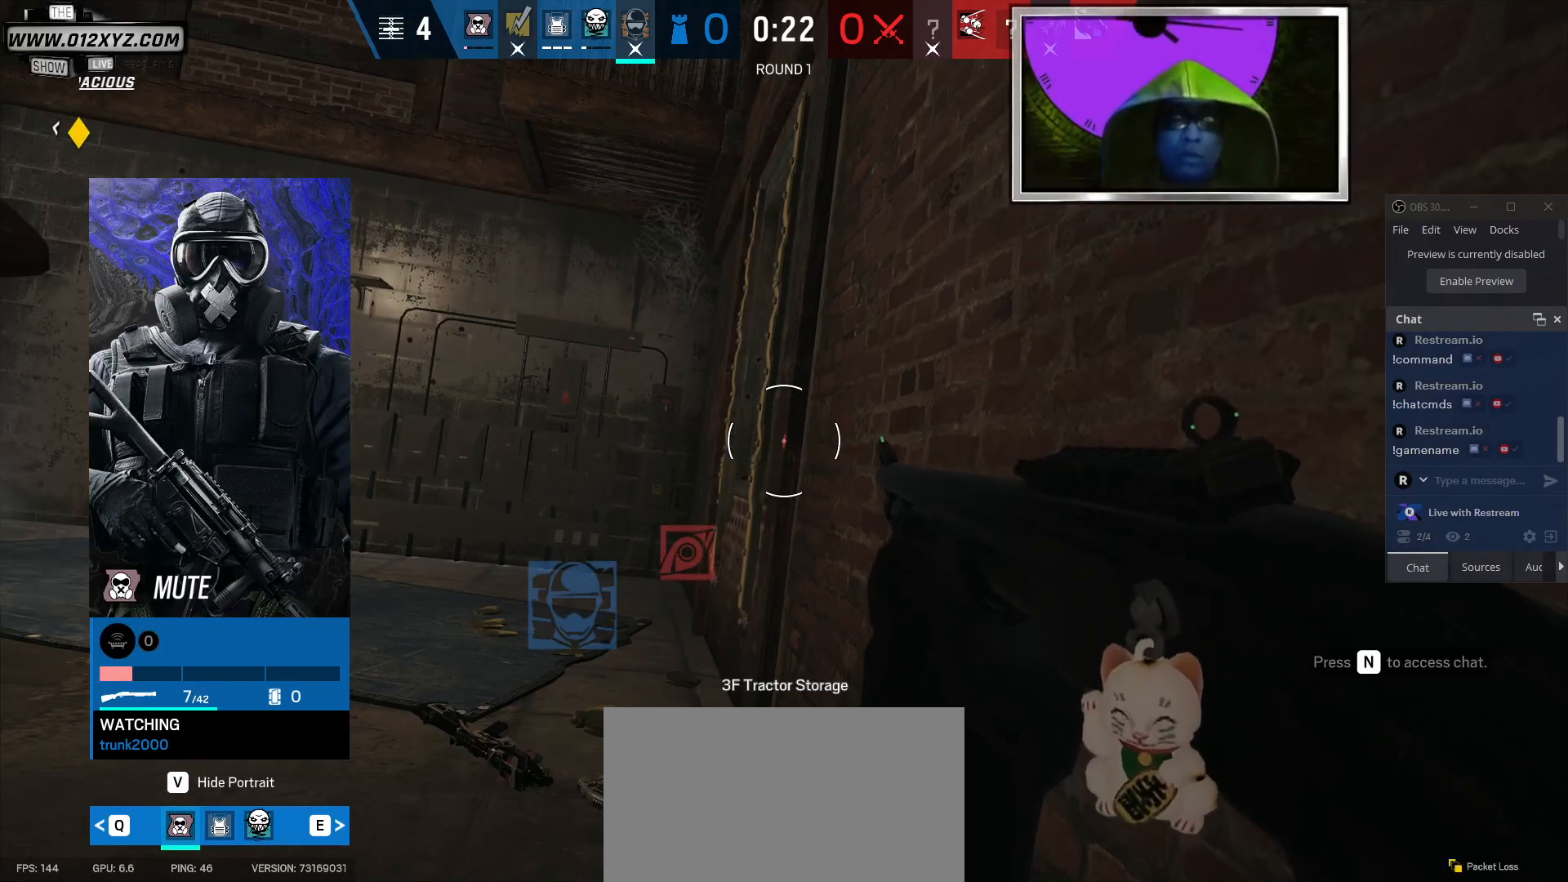
{"keys": [], "mouse": [], "events": [[267, "q", "down"], [400, "q", "up"]]}
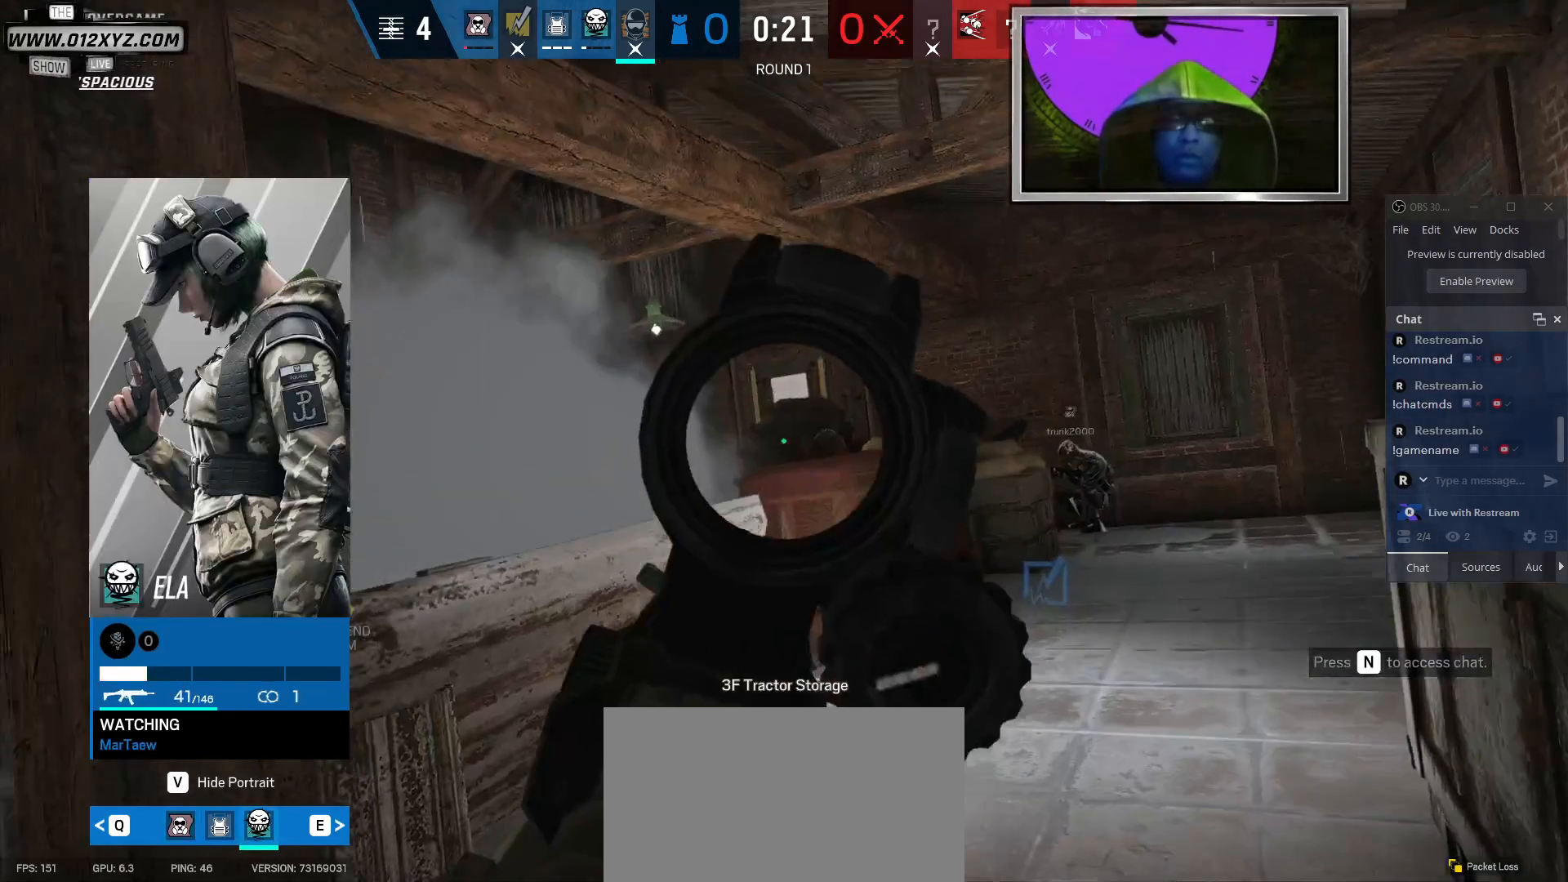
{"keys": [], "mouse": [], "events": []}
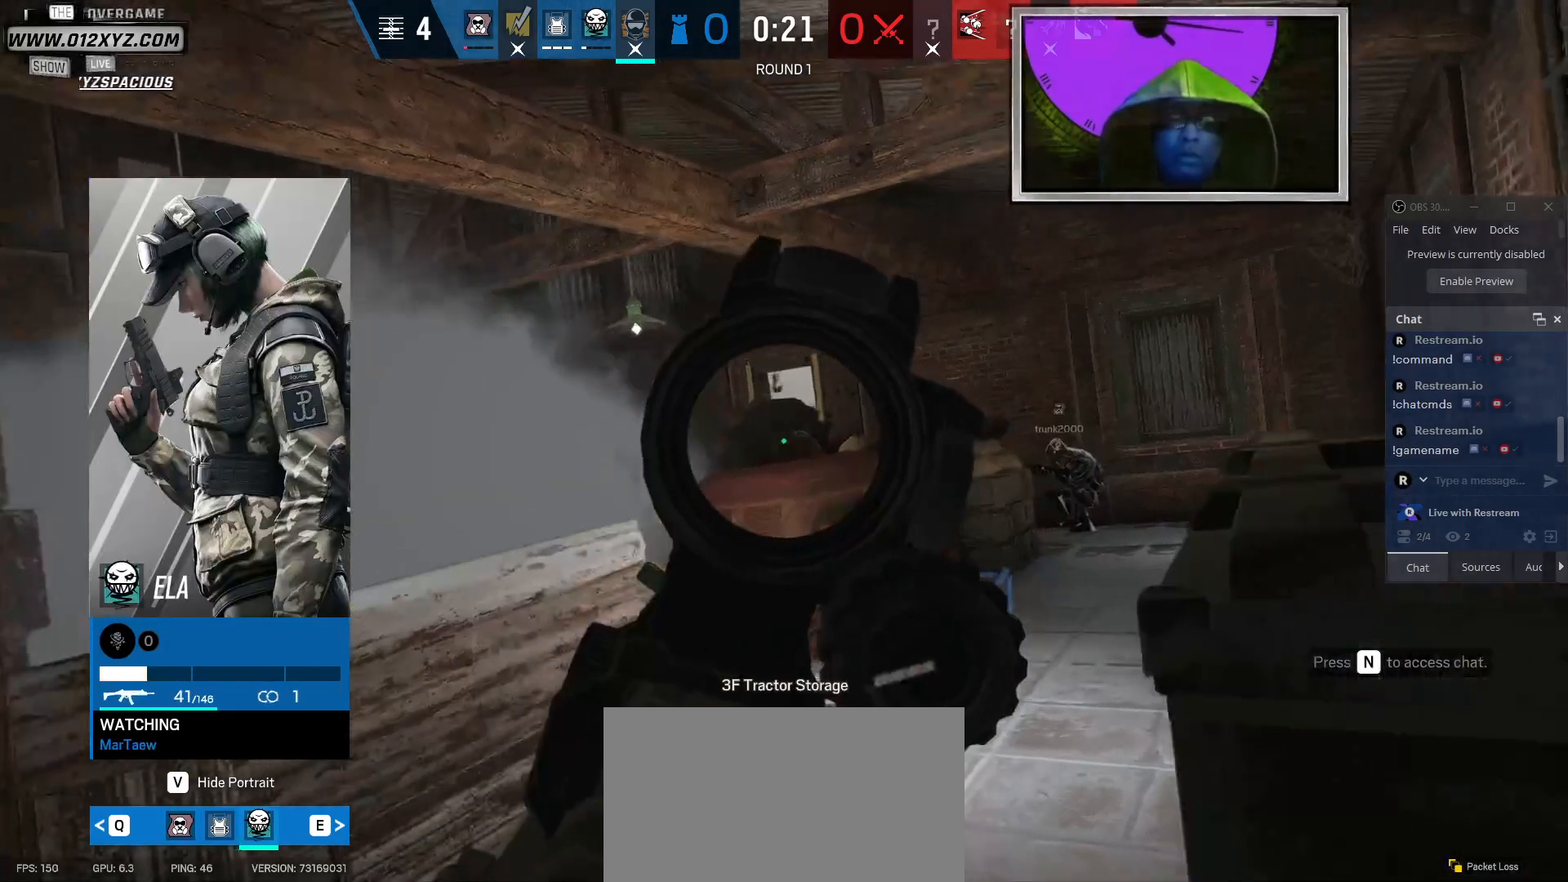
{"keys": ["q"], "mouse": [], "events": [[500, "q", "down"]]}
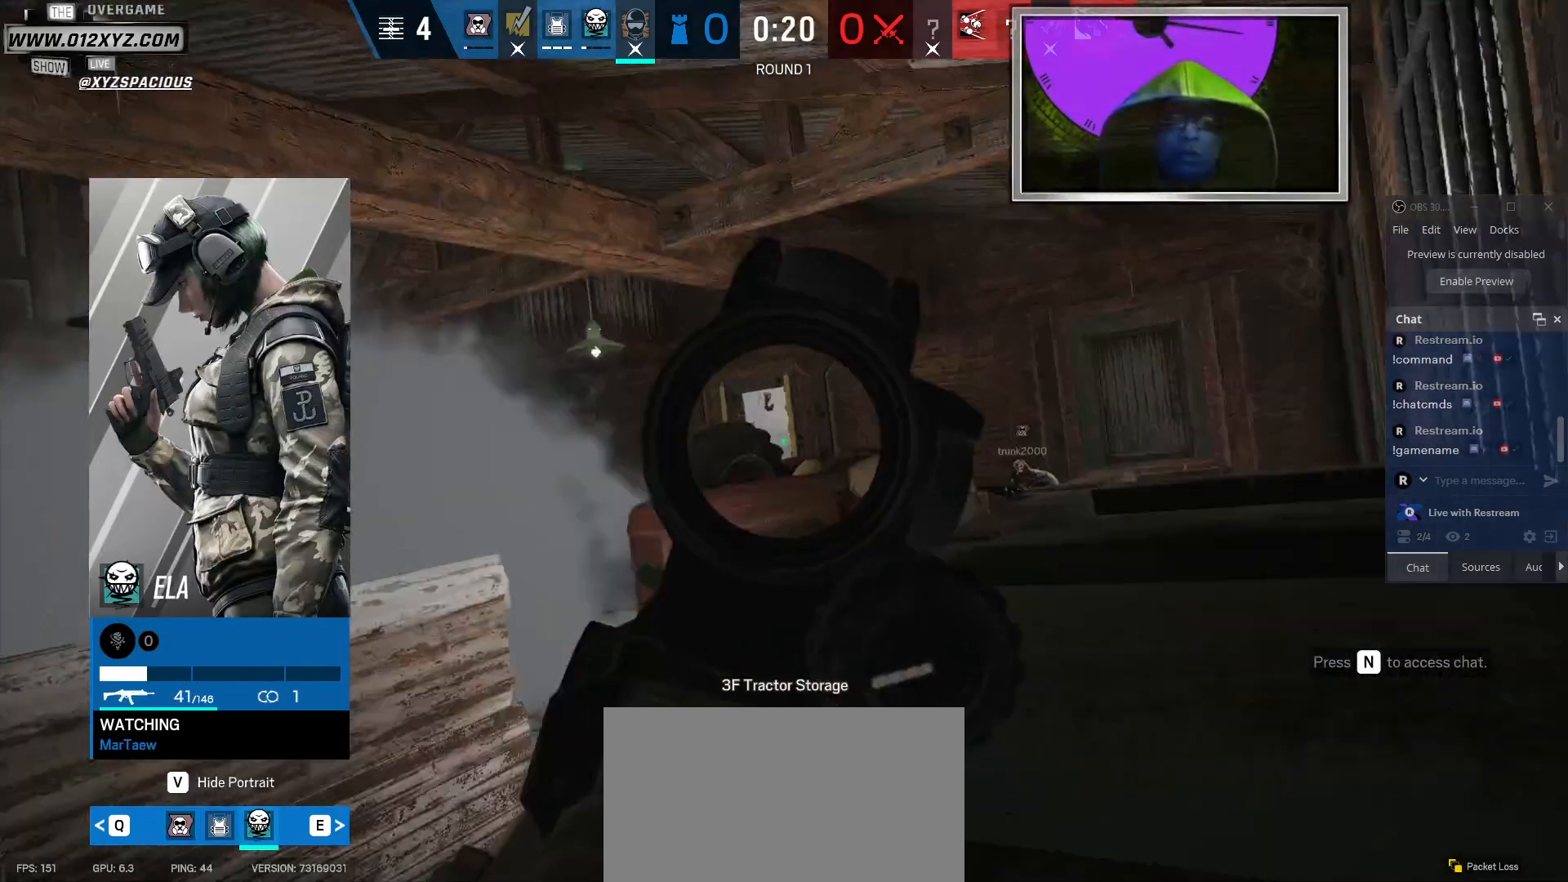
{"keys": [], "mouse": []}
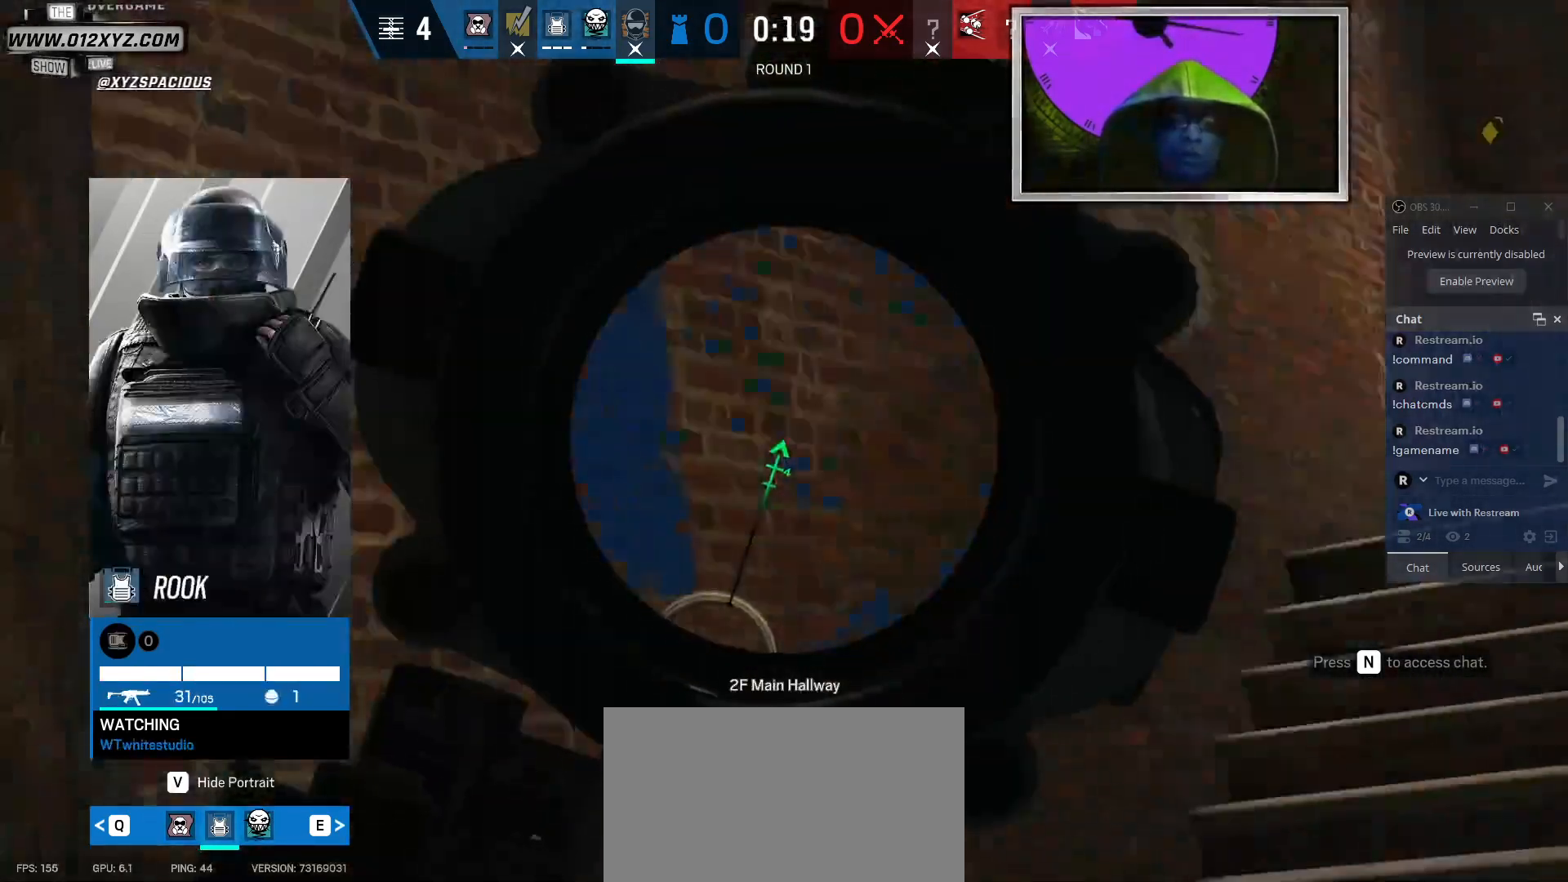
{"keys": [], "mouse": [], "events": []}
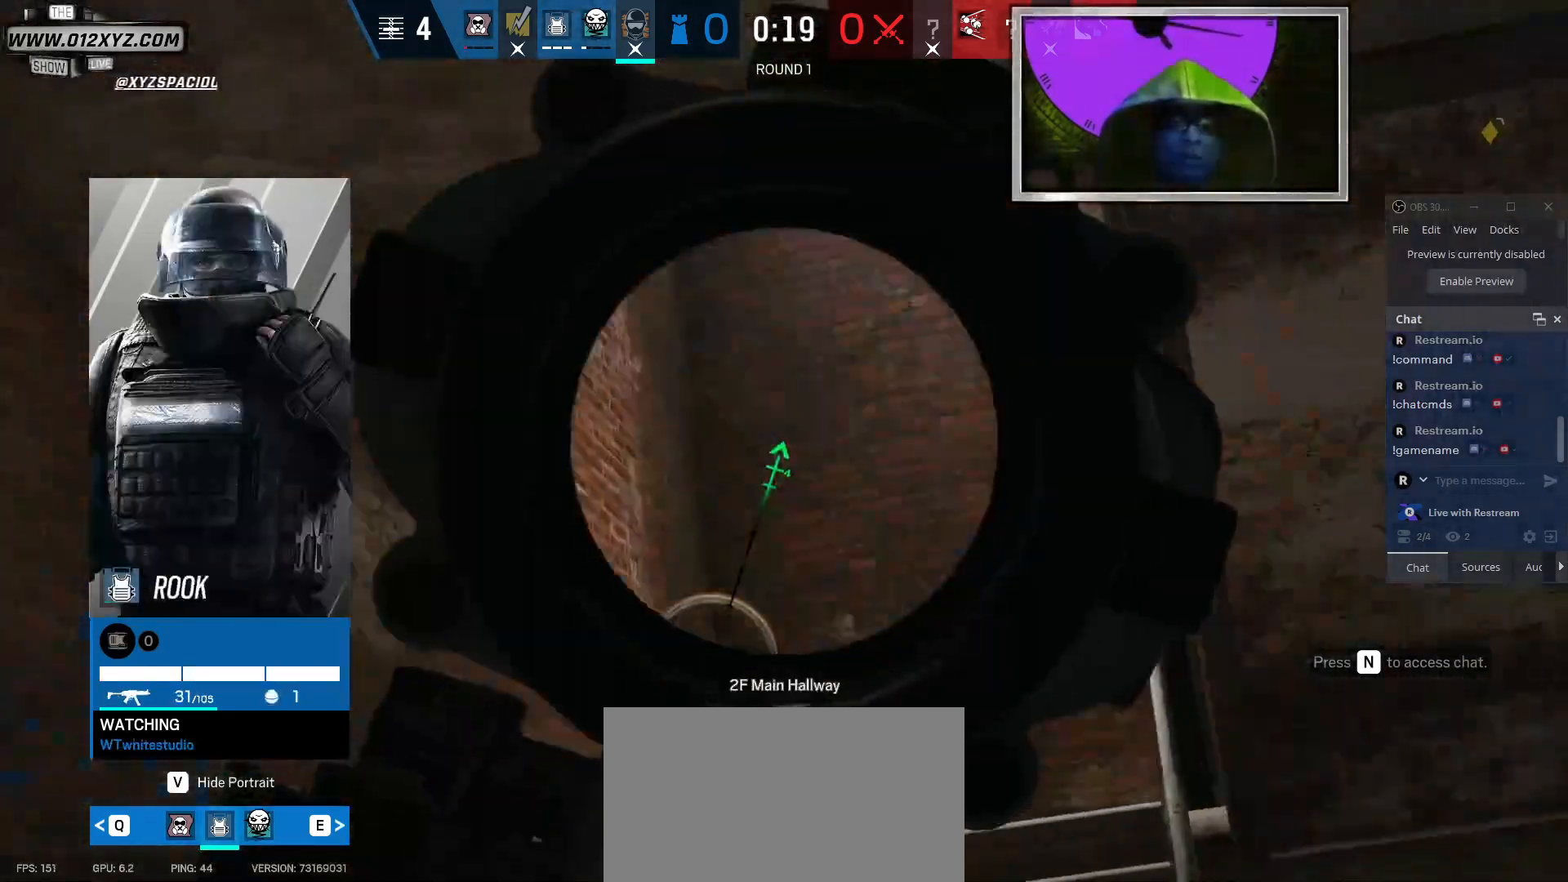
{"keys": [], "mouse": [], "events": []}
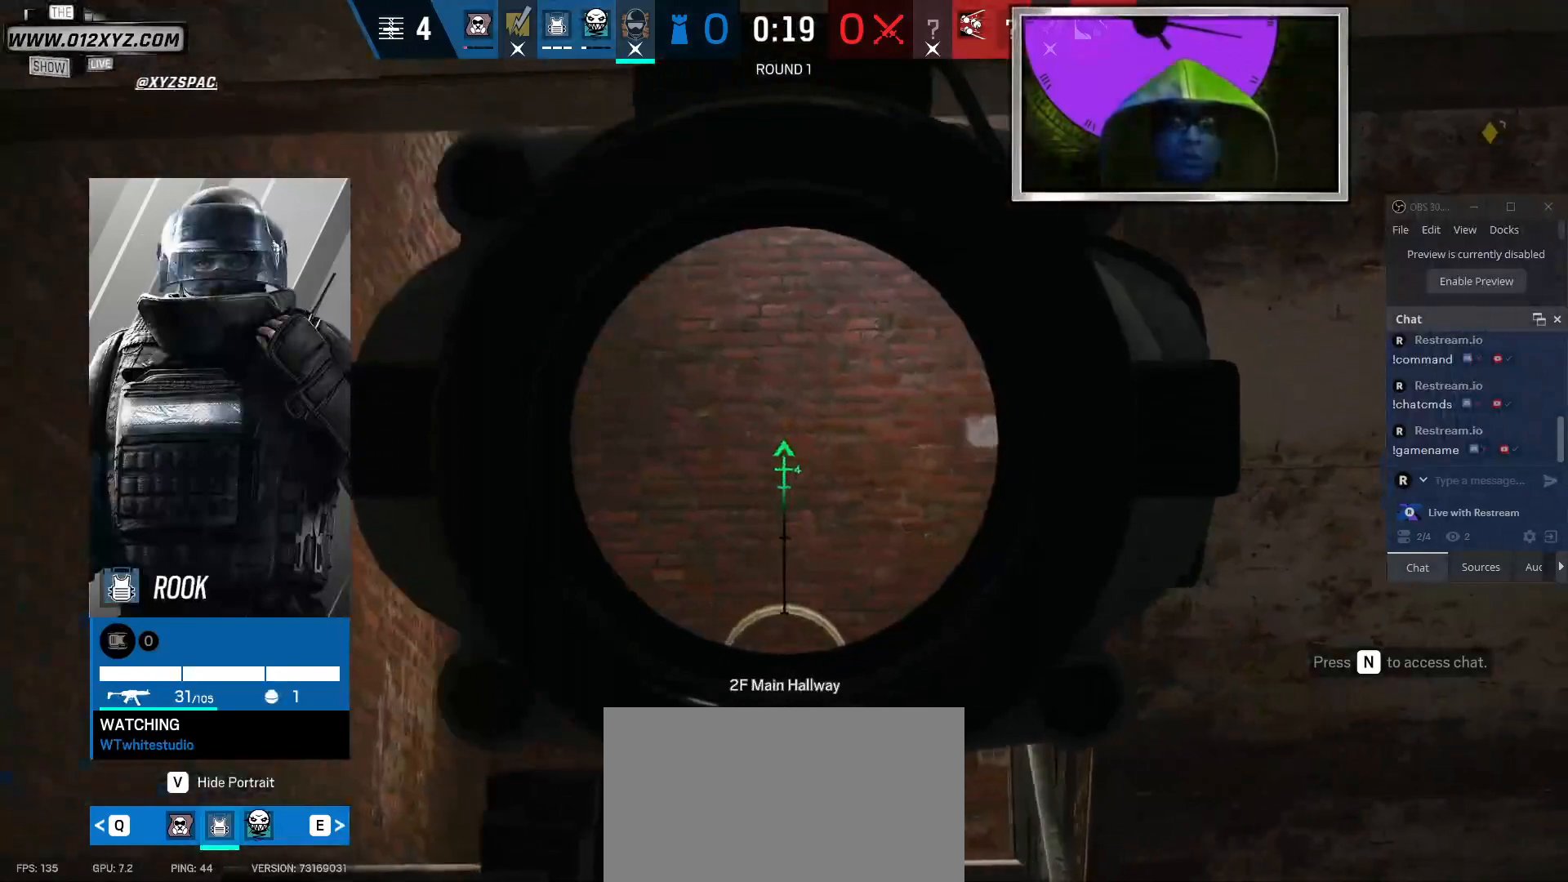
{"keys": [], "mouse": [], "events": [[100, "q", "down"], [267, "q", "up"]]}